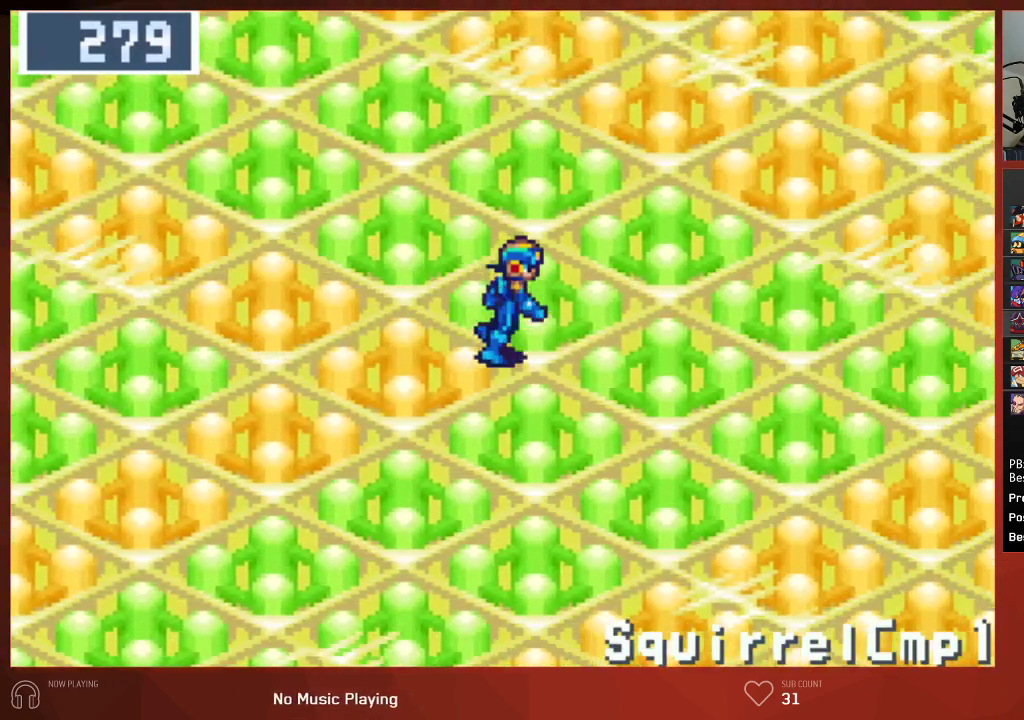
Gameplay with a controller (PlayStation layout); each line is a JSON object with the inputs held at the frame after it. "events" lists button and stick changes between this image and that frame as [ms after this image, input, new state], when the widget could be followed in between.
{"buttons": ["CIRCLE", "DPAD_RIGHT"], "left_stick": "center", "right_stick": "center", "events": []}
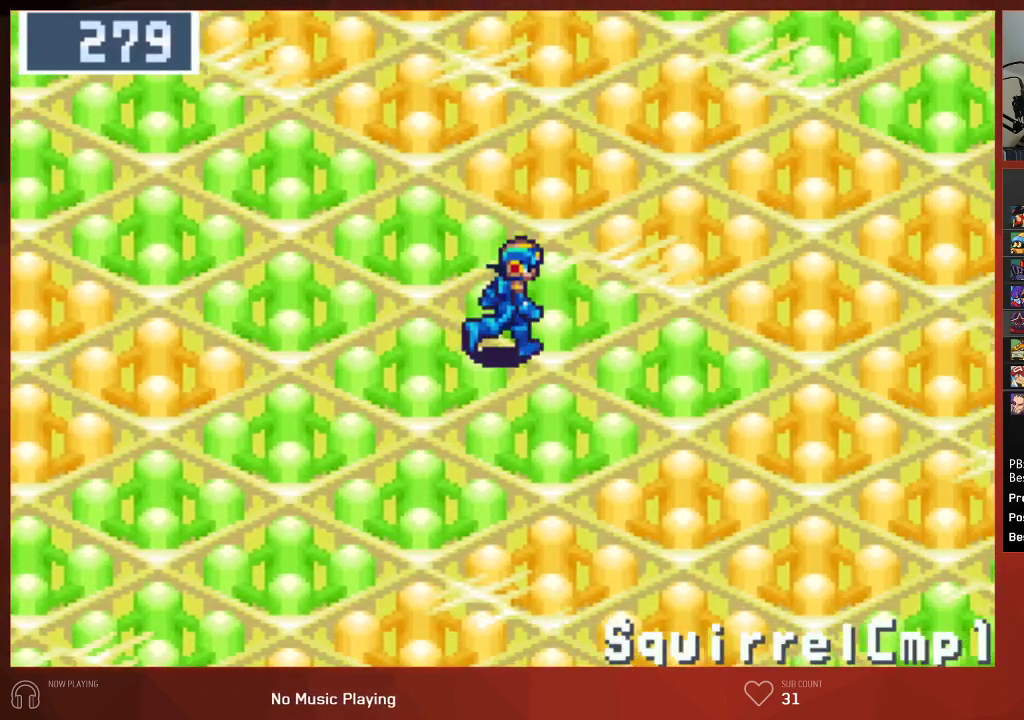
{"buttons": ["CIRCLE", "DPAD_RIGHT"], "left_stick": "center", "right_stick": "center", "events": []}
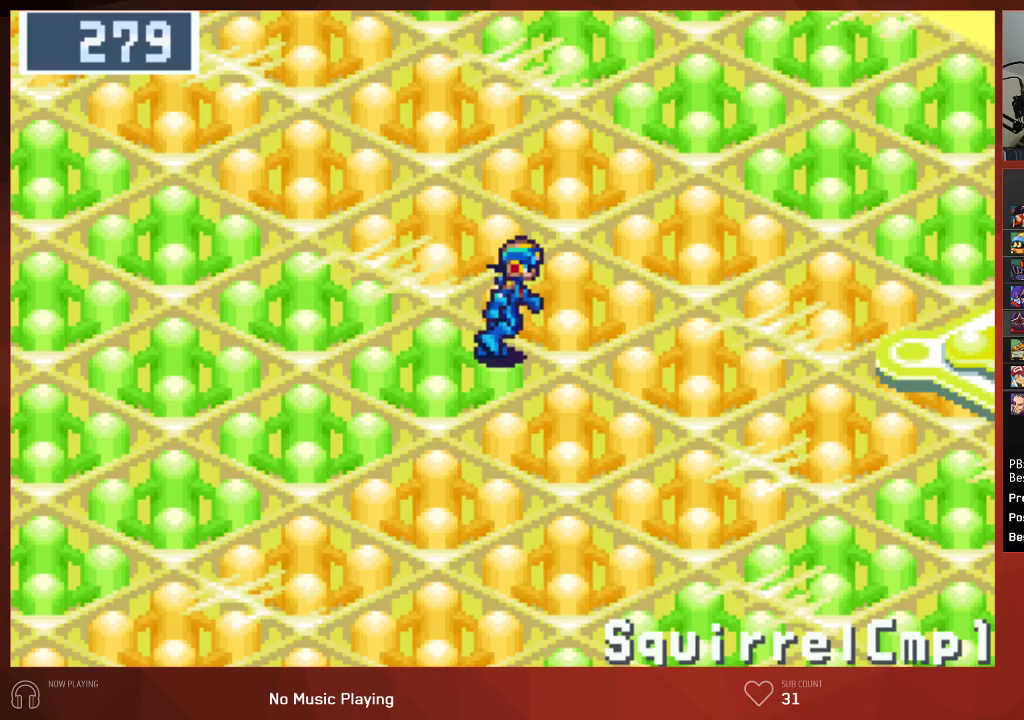
{"buttons": ["CIRCLE", "DPAD_RIGHT"], "left_stick": "center", "right_stick": "center", "events": []}
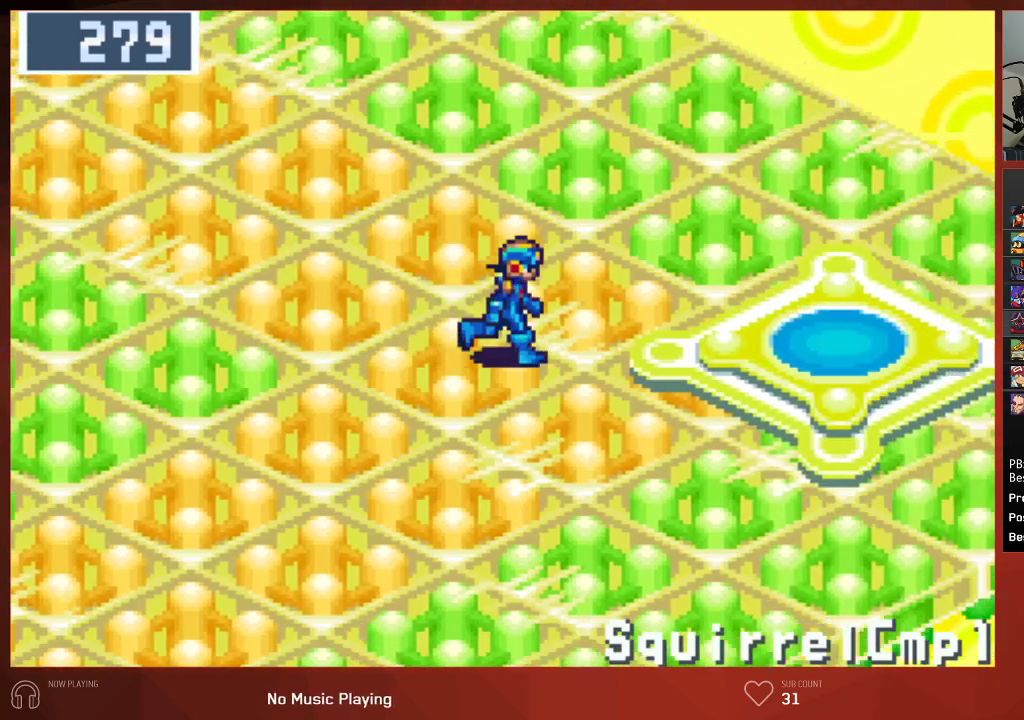
{"buttons": ["CIRCLE", "DPAD_RIGHT"], "left_stick": "center", "right_stick": "center", "events": []}
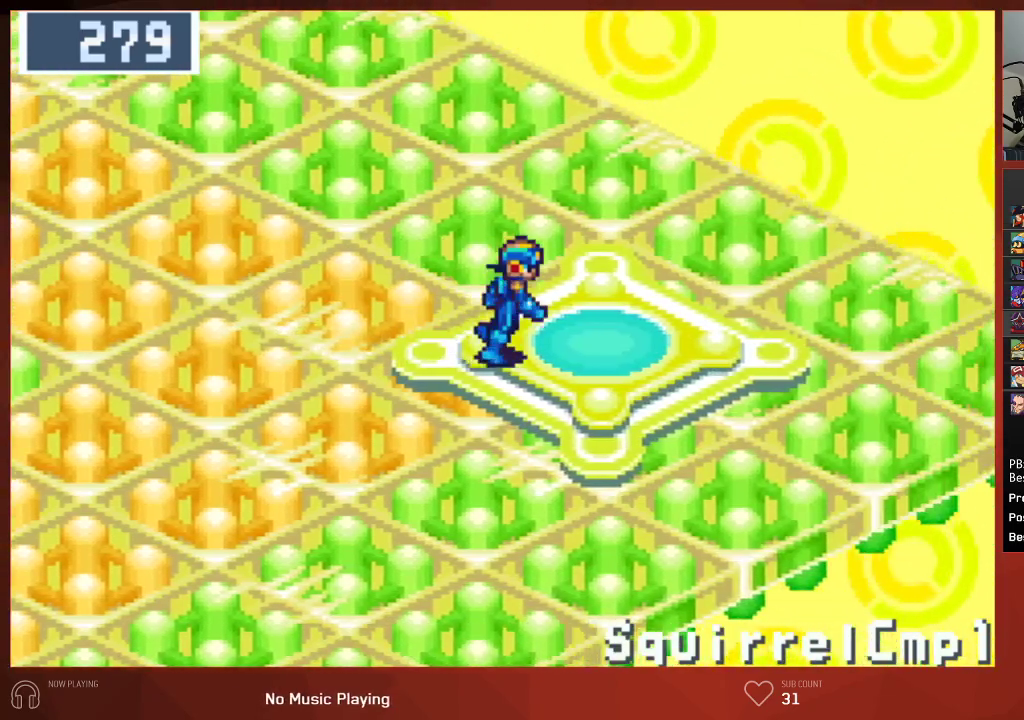
{"buttons": ["CIRCLE"], "left_stick": "center", "right_stick": "center", "events": [[483, "DPAD_RIGHT", "up"]]}
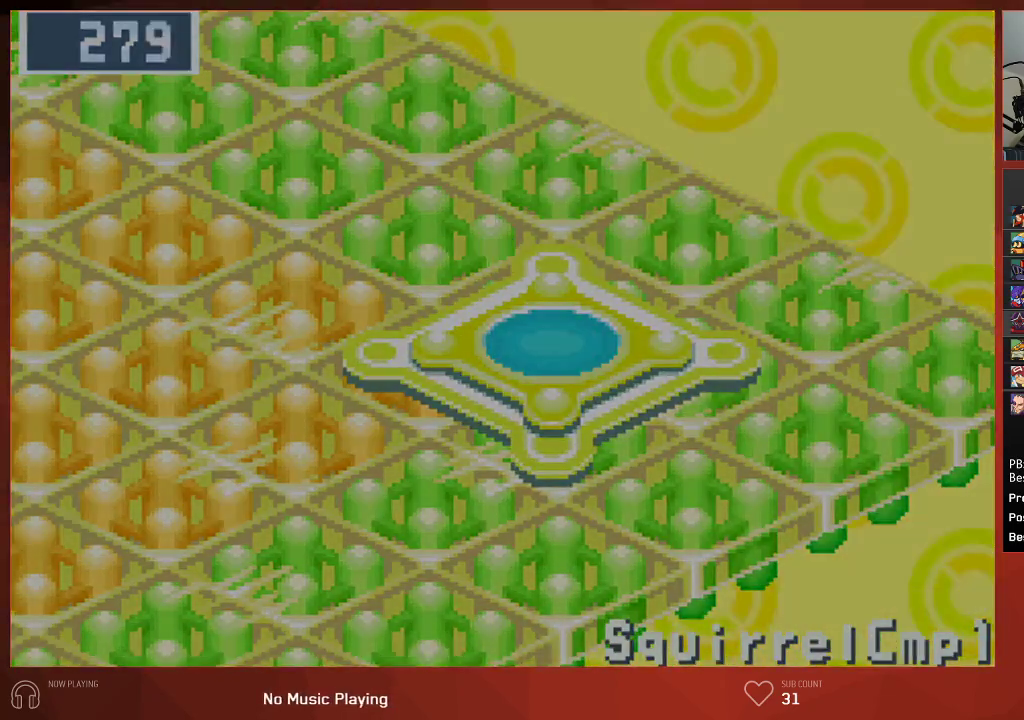
{"buttons": ["CIRCLE"], "left_stick": "center", "right_stick": "center", "events": []}
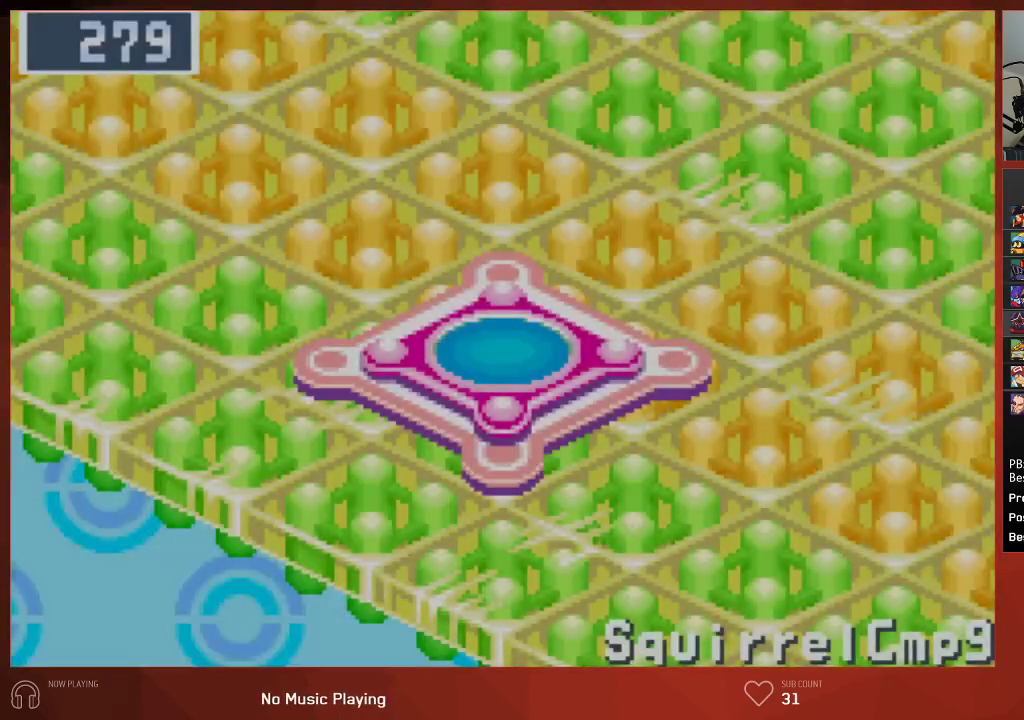
{"buttons": ["CIRCLE", "DPAD_UP", "DPAD_RIGHT"], "left_stick": "center", "right_stick": "center", "events": [[50, "DPAD_RIGHT", "down"], [67, "DPAD_UP", "down"]]}
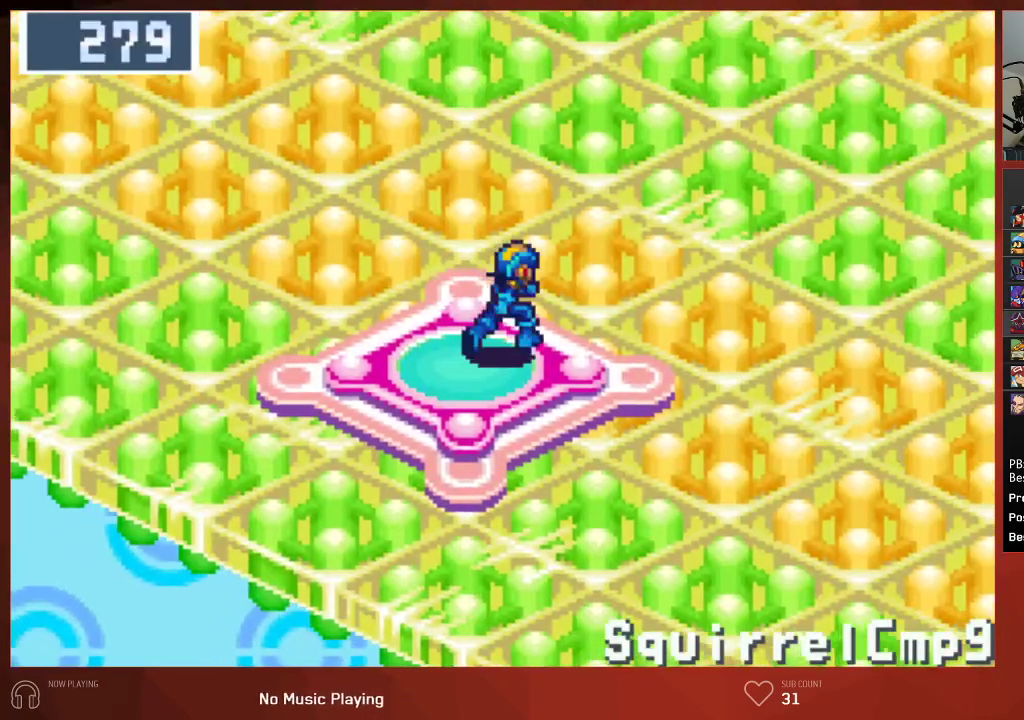
{"buttons": ["CIRCLE", "DPAD_UP", "DPAD_RIGHT"], "left_stick": "center", "right_stick": "center", "events": []}
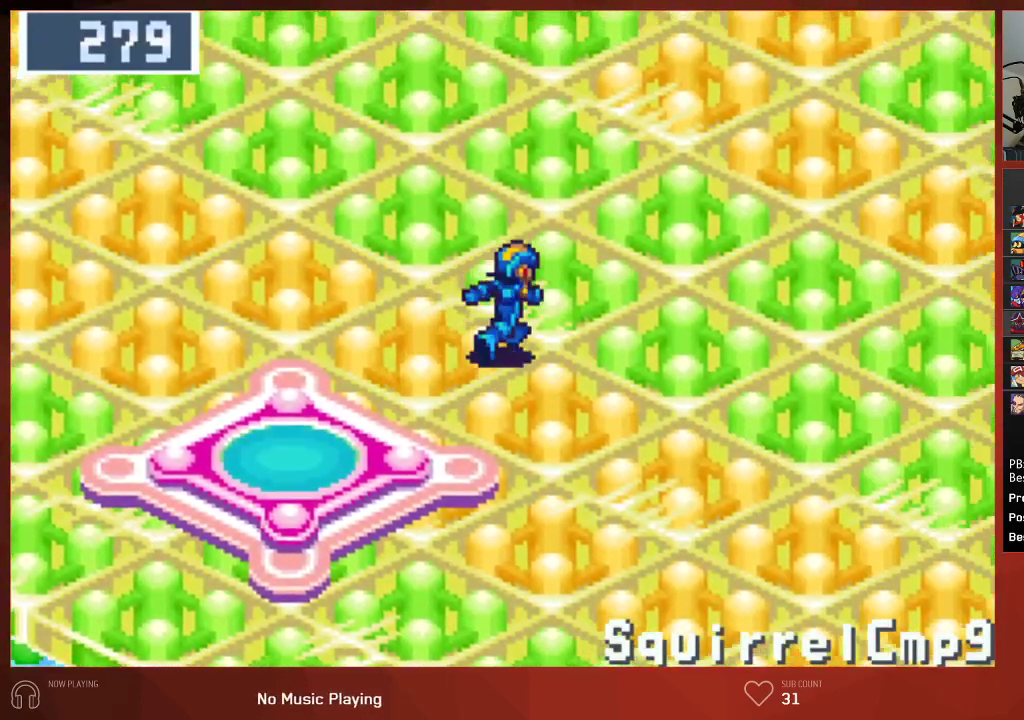
{"buttons": ["CIRCLE", "DPAD_UP", "DPAD_RIGHT"], "left_stick": "center", "right_stick": "center", "events": []}
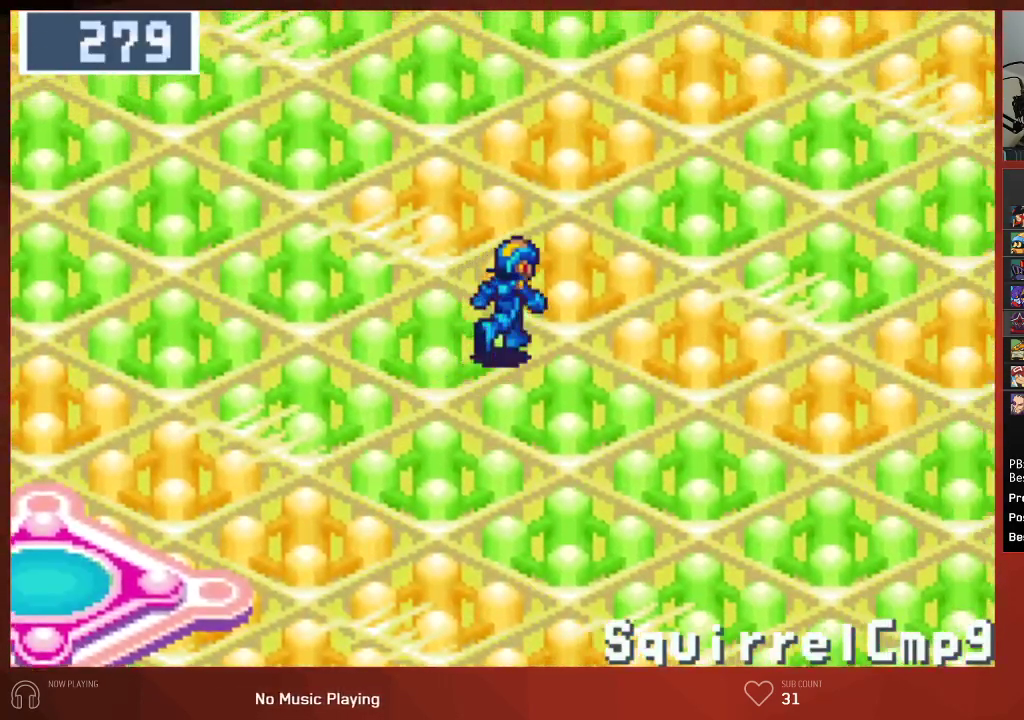
{"buttons": ["CIRCLE", "DPAD_UP", "DPAD_RIGHT"], "left_stick": "center", "right_stick": "center", "events": []}
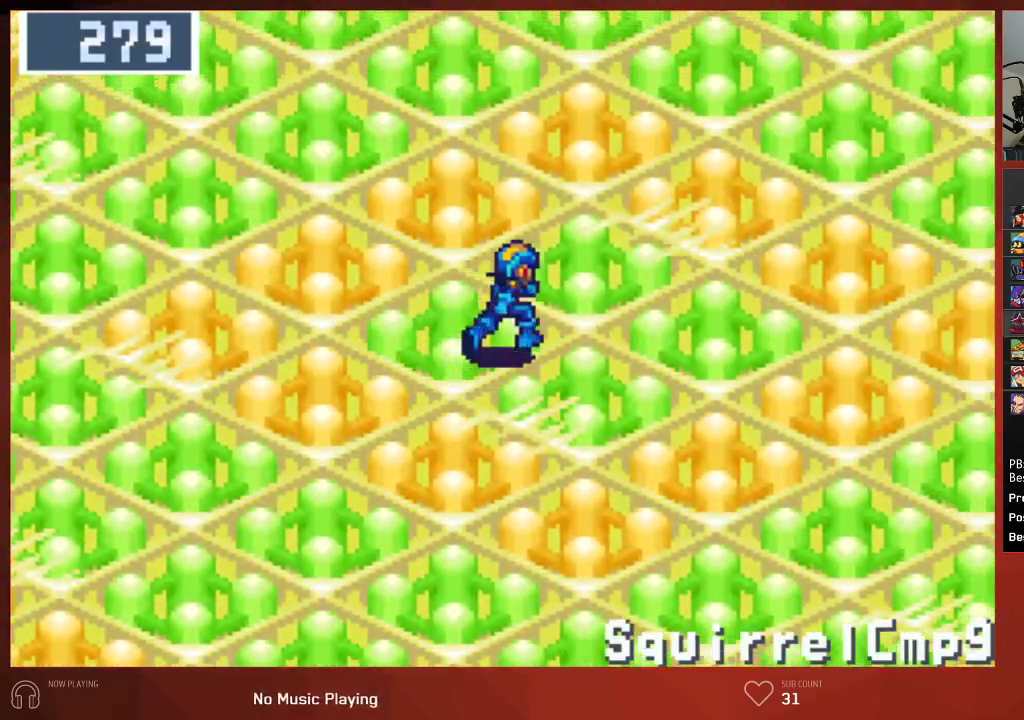
{"buttons": ["CIRCLE", "DPAD_UP", "DPAD_RIGHT"], "left_stick": "center", "right_stick": "center", "events": []}
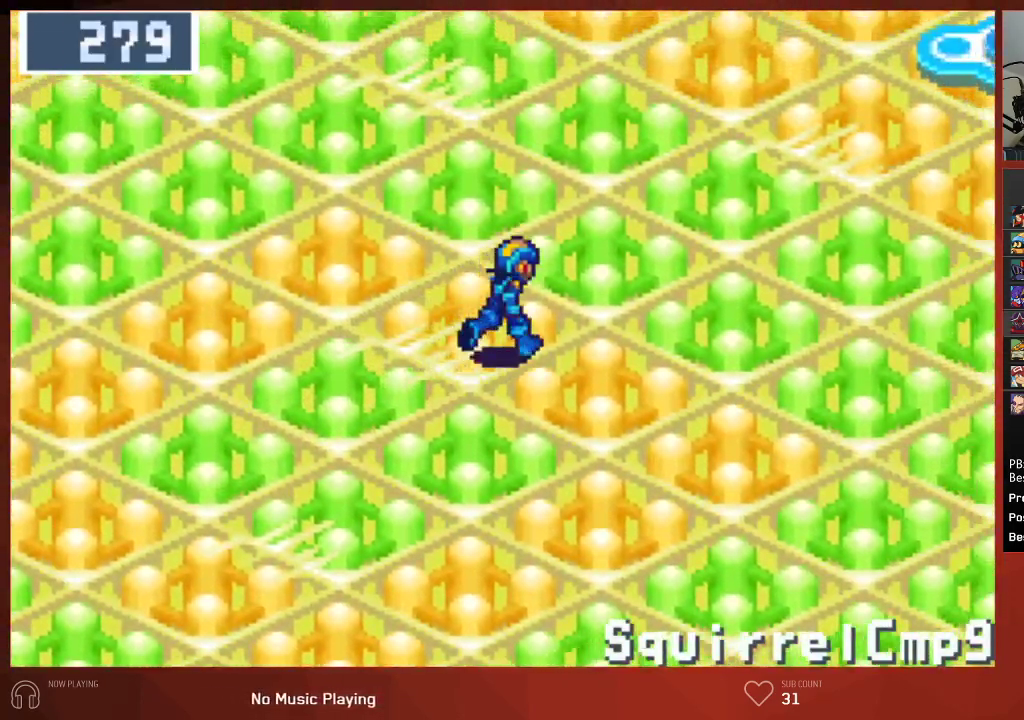
{"buttons": ["CIRCLE", "DPAD_UP", "DPAD_RIGHT"], "left_stick": "center", "right_stick": "center", "events": []}
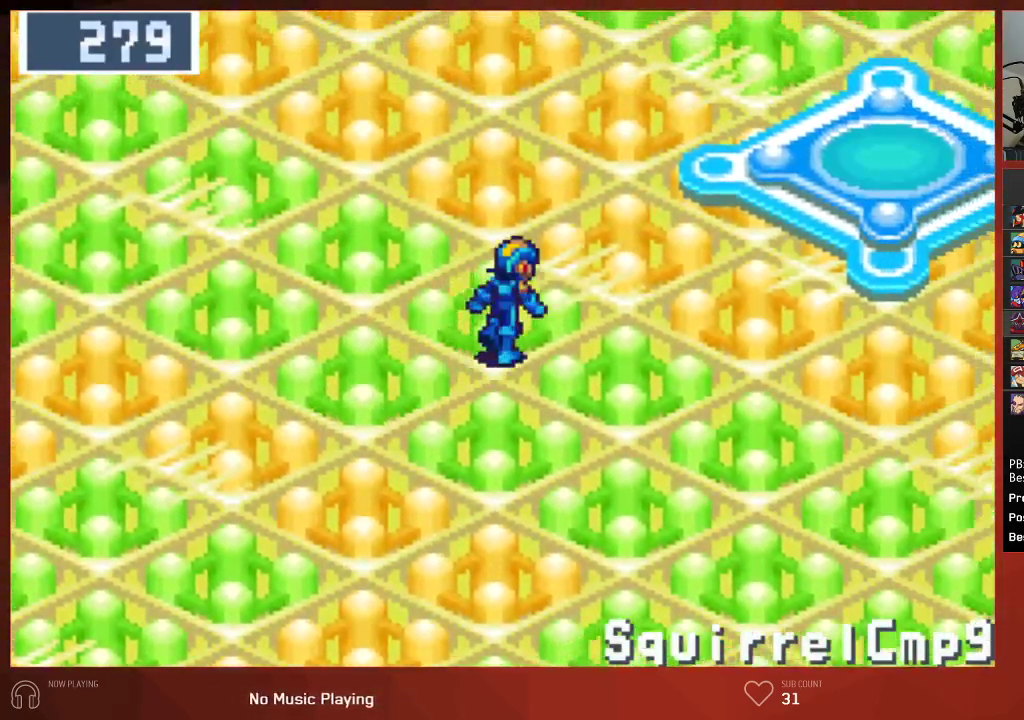
{"buttons": ["CIRCLE", "DPAD_UP", "DPAD_RIGHT"], "left_stick": "center", "right_stick": "center", "events": []}
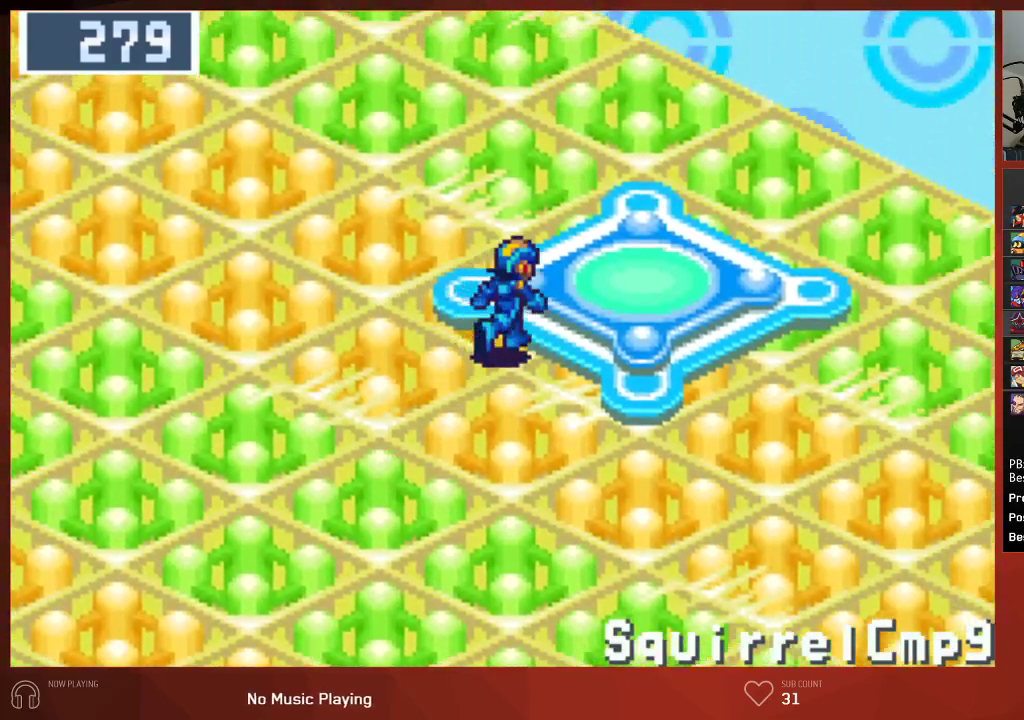
{"buttons": ["CIRCLE", "DPAD_UP", "DPAD_RIGHT"], "left_stick": "center", "right_stick": "center", "events": []}
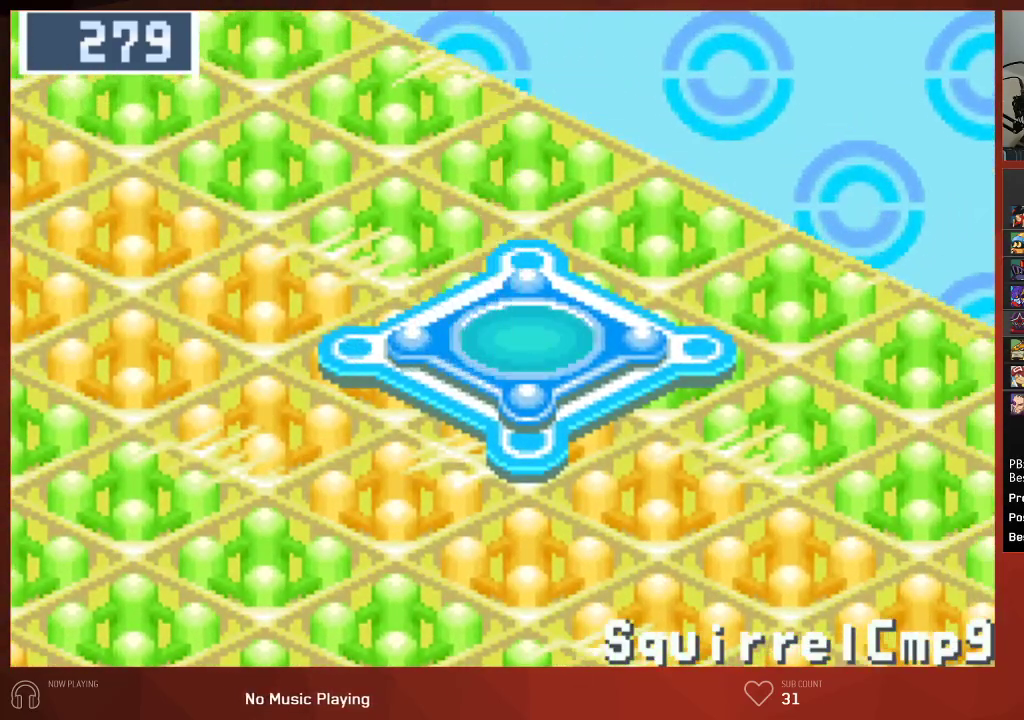
{"buttons": ["CIRCLE", "DPAD_UP", "DPAD_RIGHT"], "left_stick": "center", "right_stick": "center", "events": []}
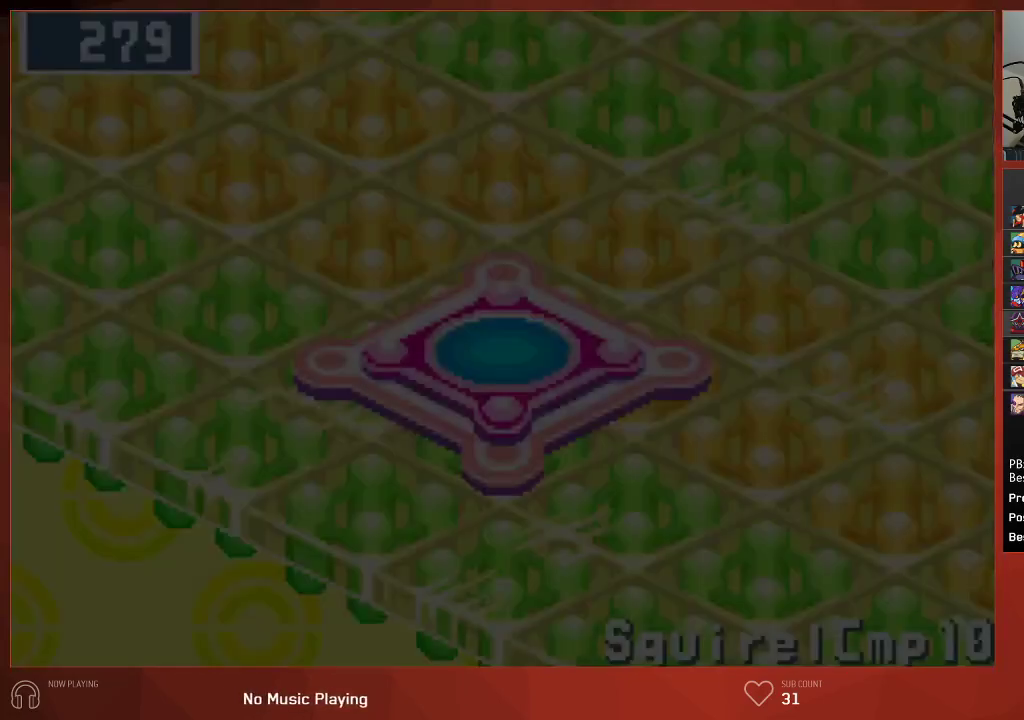
{"buttons": ["CIRCLE", "DPAD_UP", "DPAD_RIGHT"], "left_stick": "center", "right_stick": "center", "events": []}
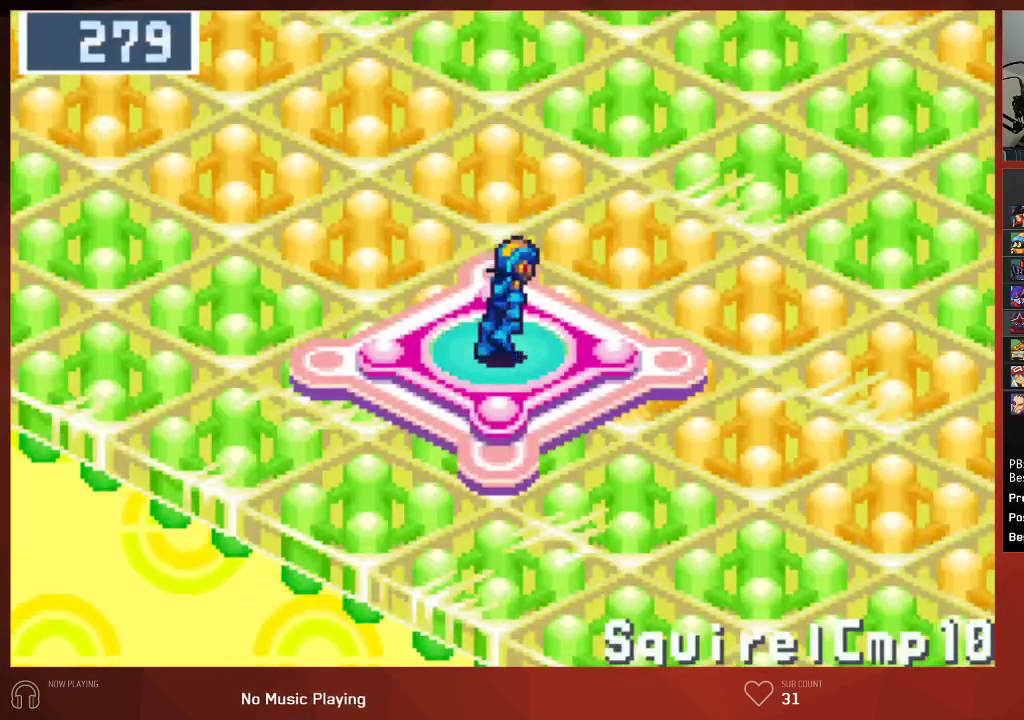
{"buttons": ["CIRCLE", "DPAD_UP", "DPAD_RIGHT"], "left_stick": "center", "right_stick": "center", "events": []}
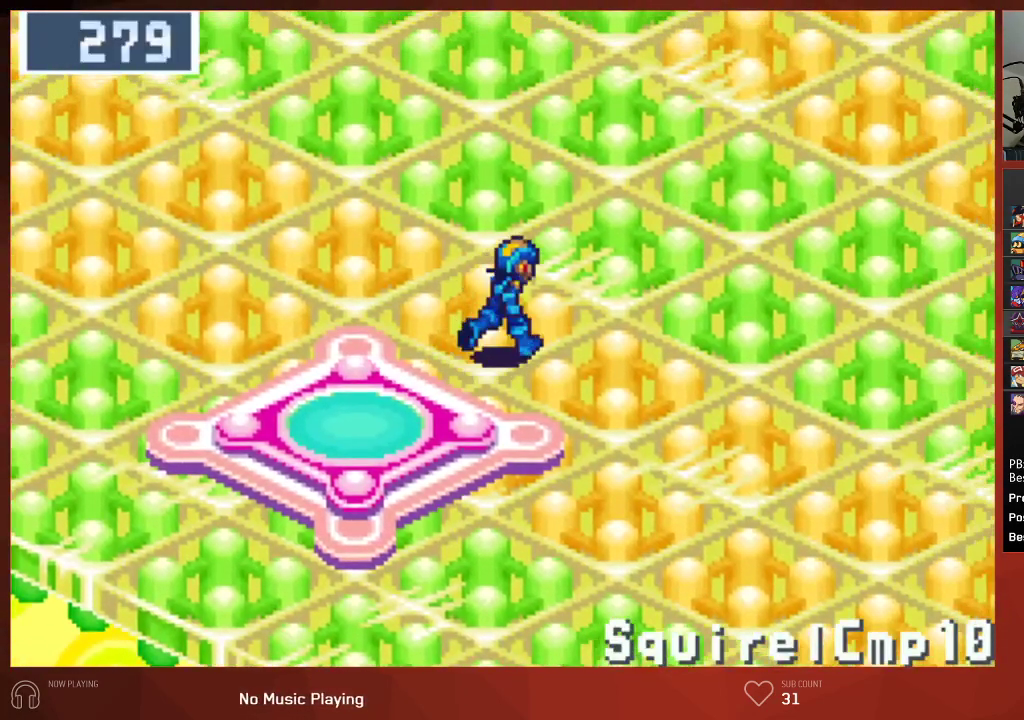
{"buttons": ["CIRCLE", "DPAD_UP", "DPAD_RIGHT"], "left_stick": "center", "right_stick": "center", "events": []}
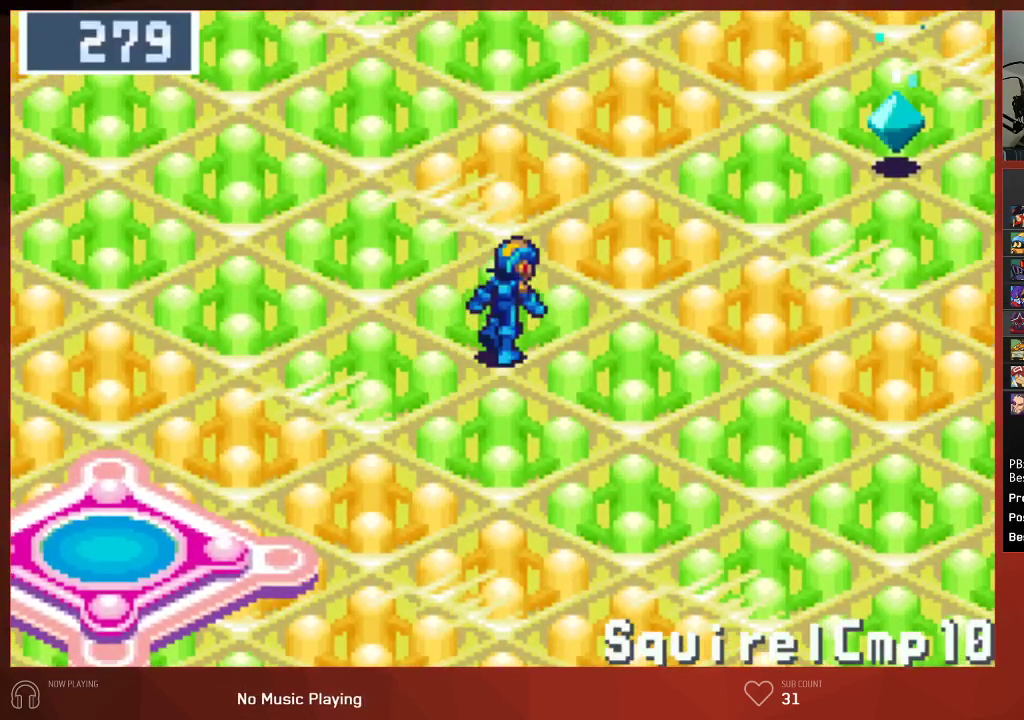
{"buttons": ["CIRCLE", "DPAD_UP", "DPAD_RIGHT"], "left_stick": "center", "right_stick": "center", "events": []}
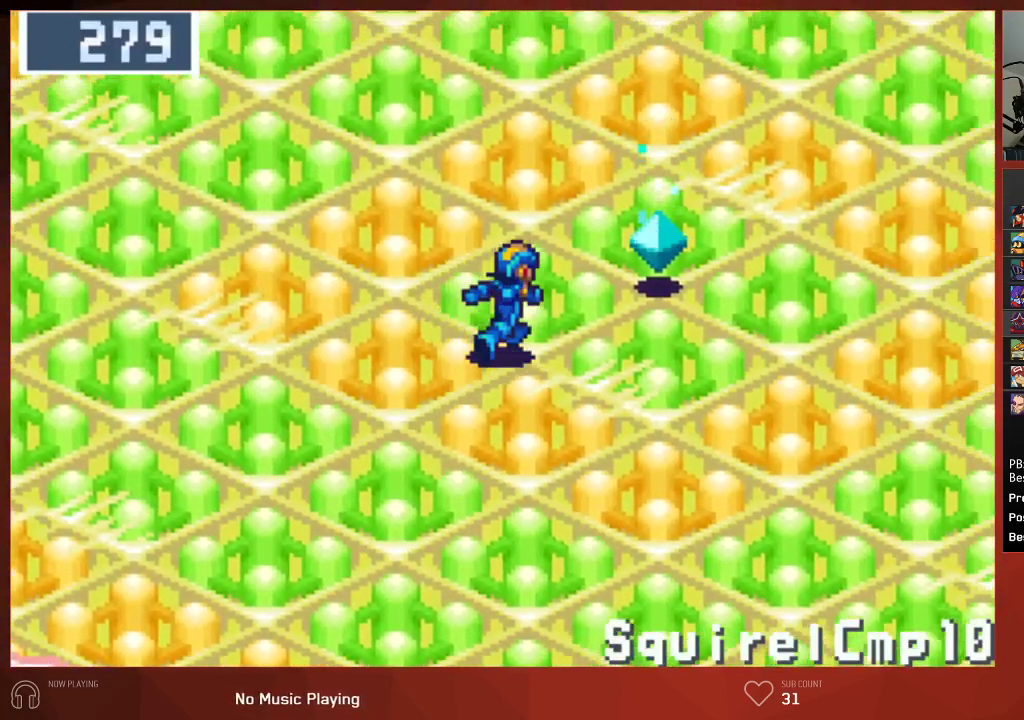
{"buttons": ["CROSS", "CIRCLE"], "left_stick": "center", "right_stick": "center"}
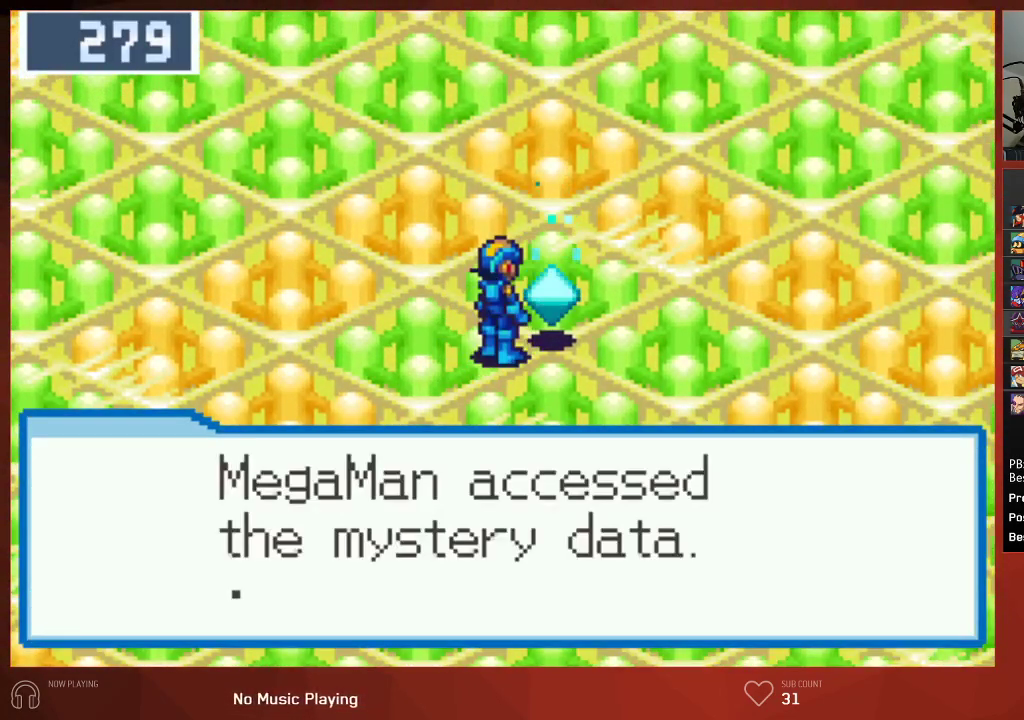
{"buttons": ["CIRCLE"], "left_stick": "center", "right_stick": "center"}
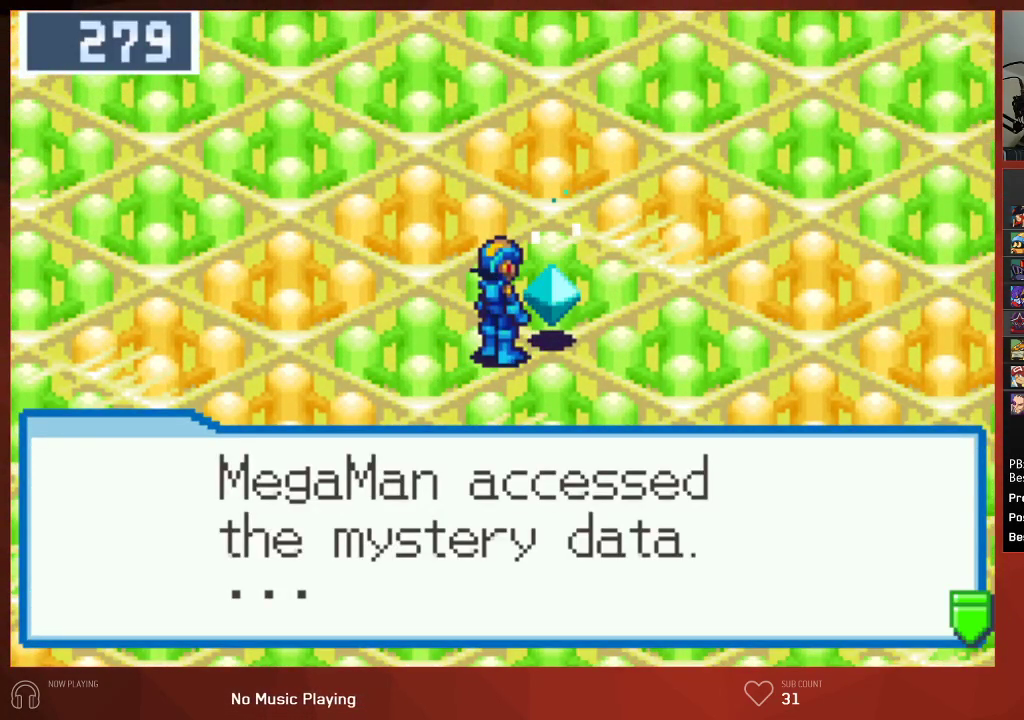
{"buttons": ["CIRCLE"], "left_stick": "center", "right_stick": "center", "events": []}
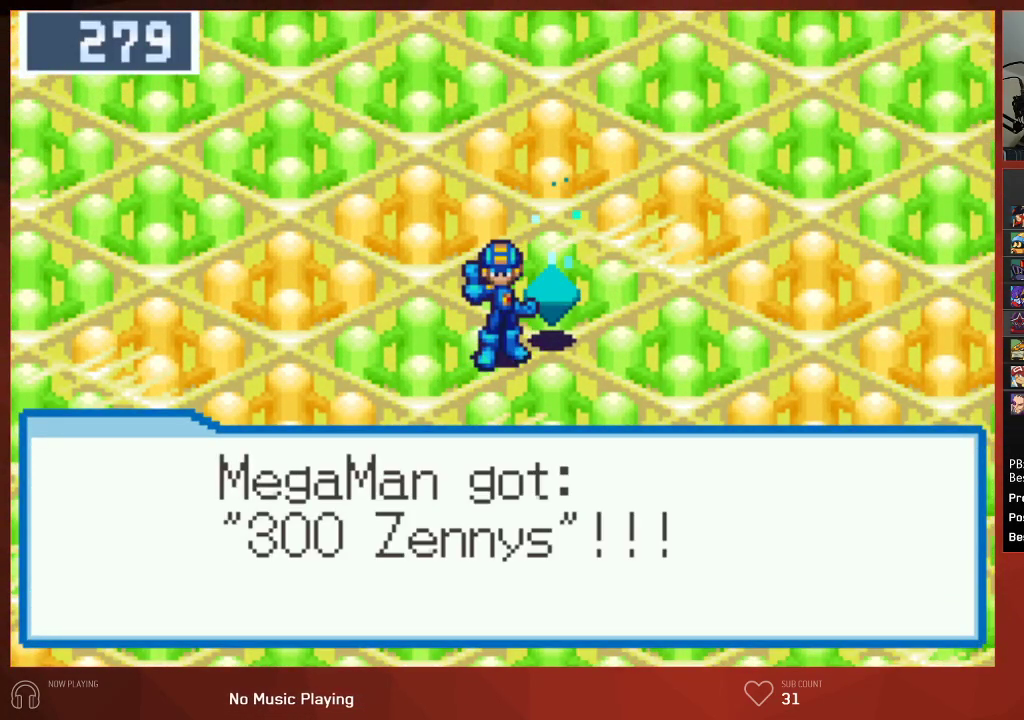
{"buttons": ["CIRCLE", "DPAD_UP"], "left_stick": "center", "right_stick": "center", "events": [[100, "DPAD_UP", "down"]]}
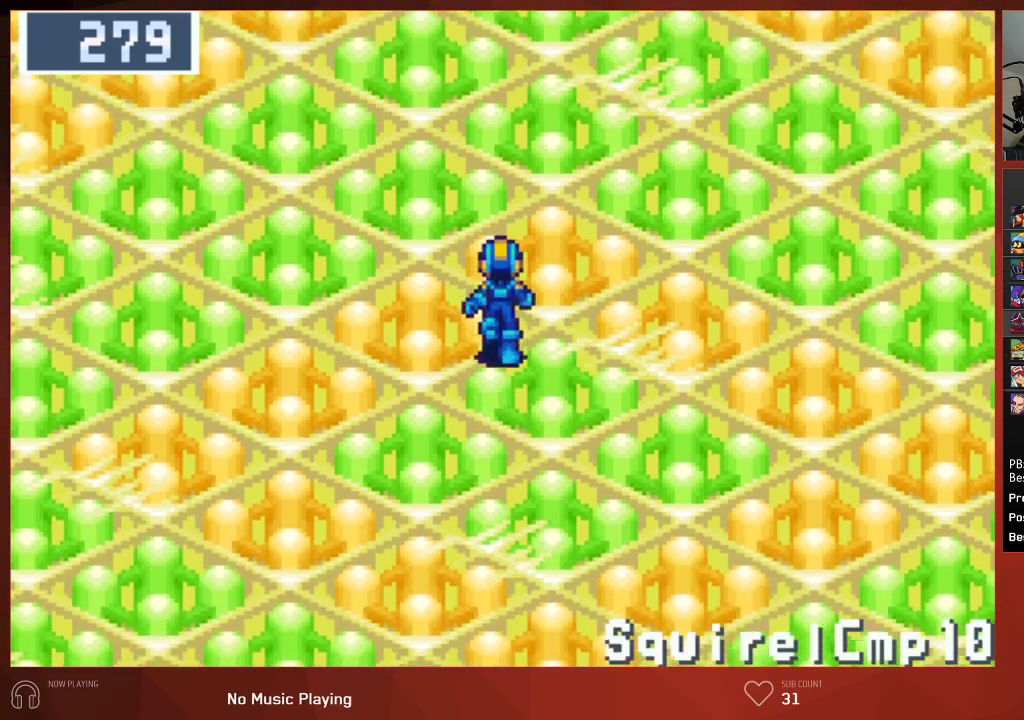
{"buttons": ["CIRCLE", "DPAD_UP"], "left_stick": "center", "right_stick": "center", "events": []}
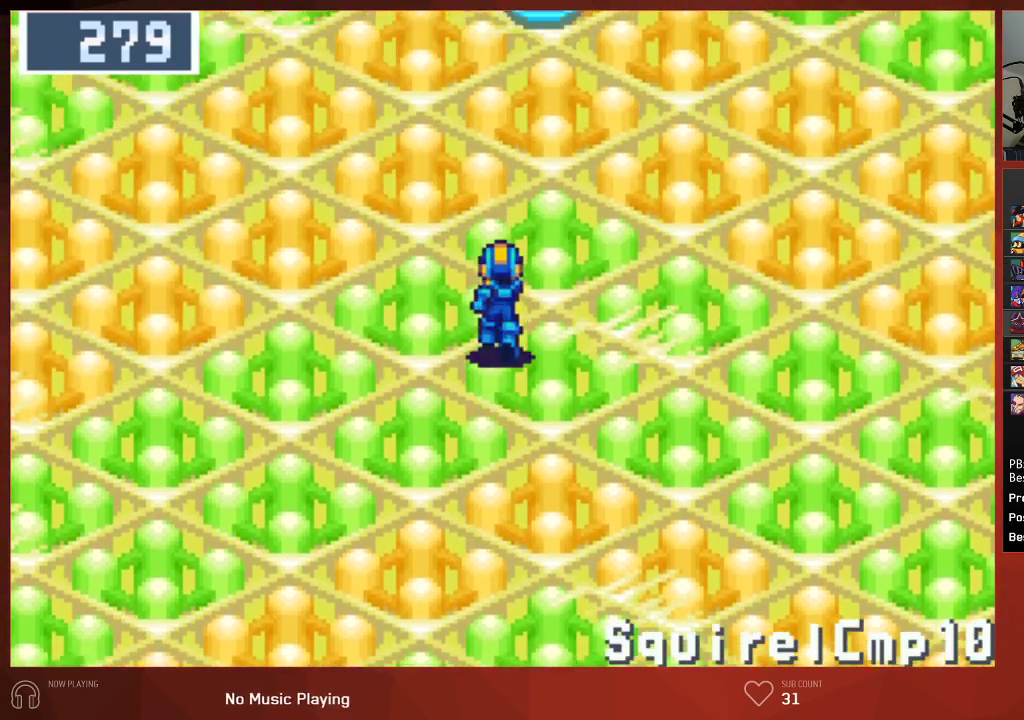
{"buttons": ["CIRCLE", "DPAD_UP"], "left_stick": "center", "right_stick": "center", "events": []}
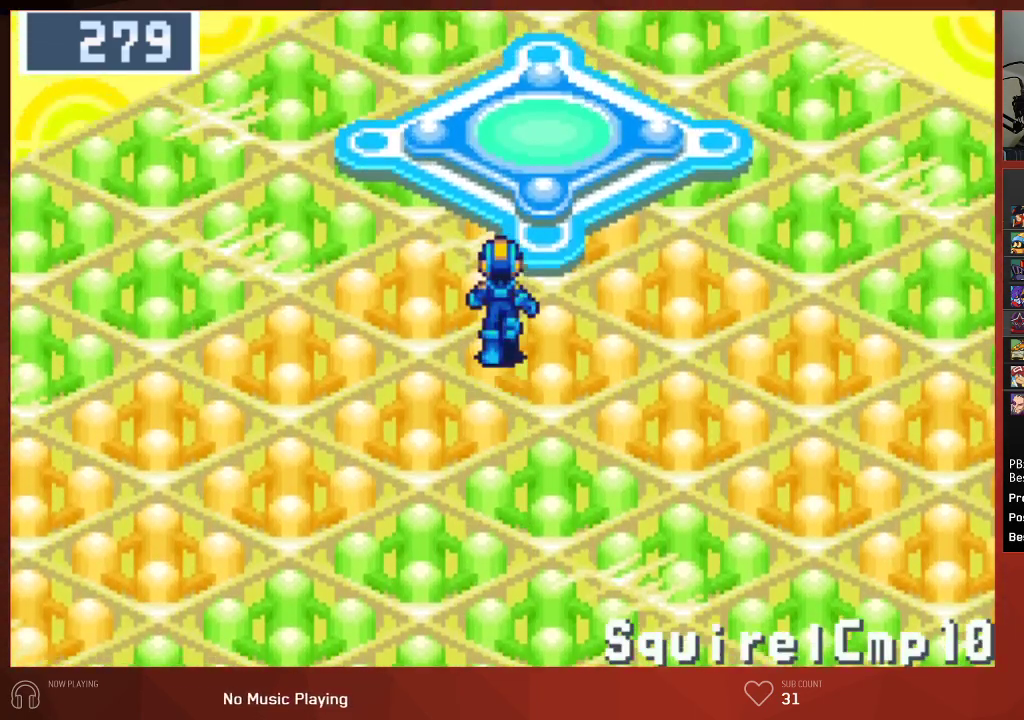
{"buttons": ["CIRCLE", "DPAD_UP"], "left_stick": "center", "right_stick": "center", "events": []}
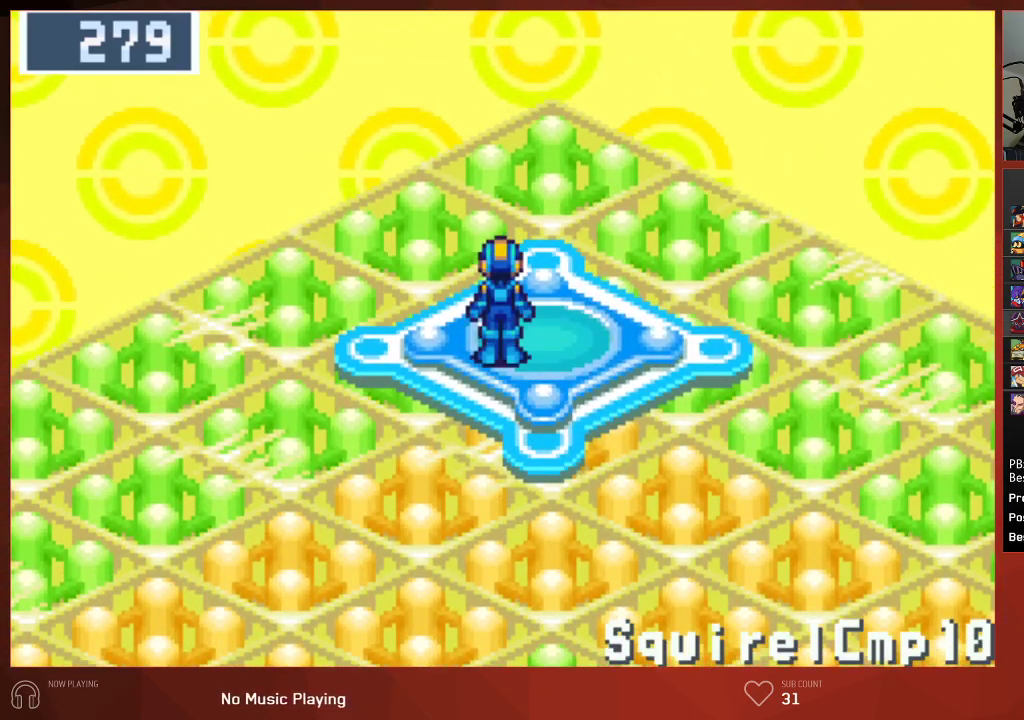
{"buttons": ["CIRCLE"], "left_stick": "center", "right_stick": "center", "events": [[283, "DPAD_UP", "up"]]}
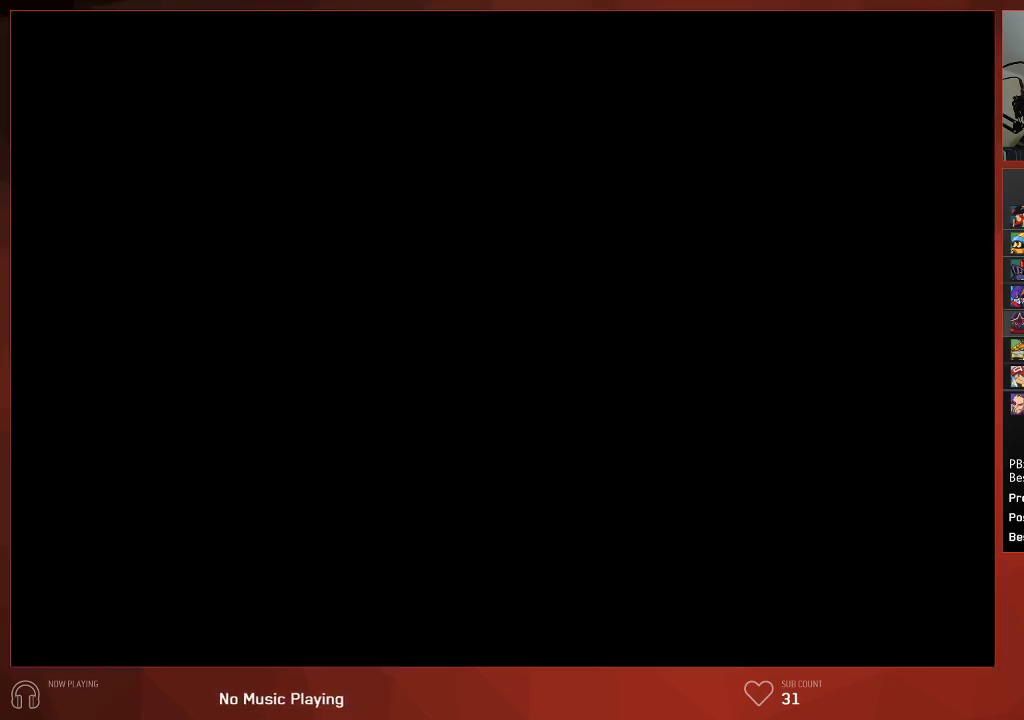
{"buttons": ["CIRCLE", "DPAD_UP", "DPAD_RIGHT"], "left_stick": "center", "right_stick": "center", "events": [[483, "DPAD_RIGHT", "down"], [500, "DPAD_UP", "down"]]}
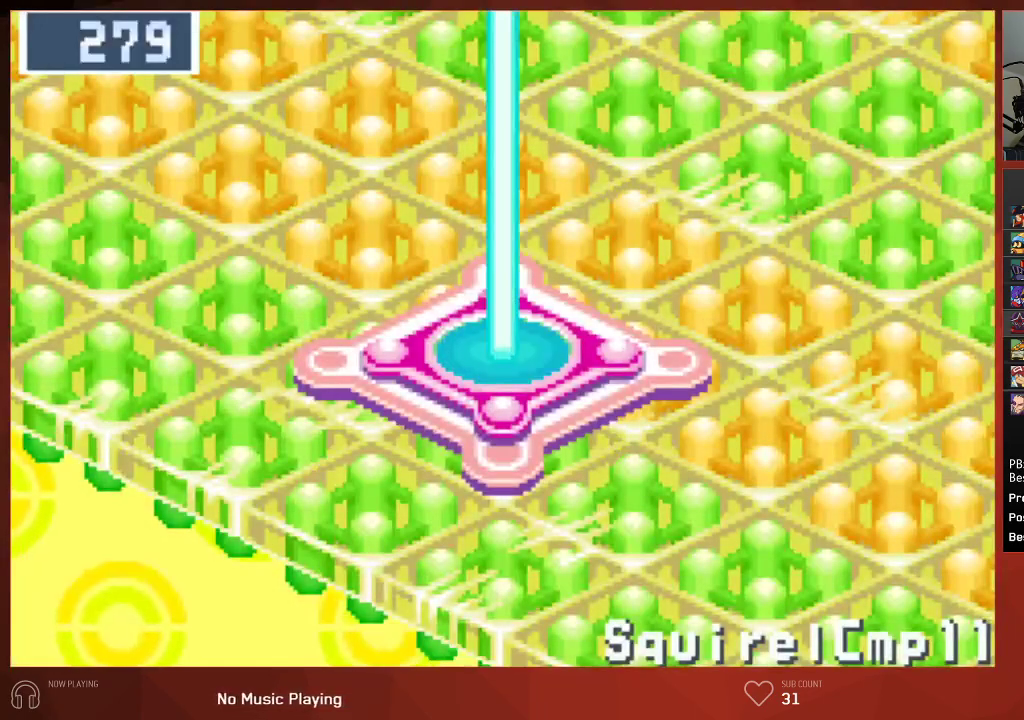
{"buttons": ["CIRCLE", "DPAD_UP", "DPAD_RIGHT"], "left_stick": "center", "right_stick": "center", "events": []}